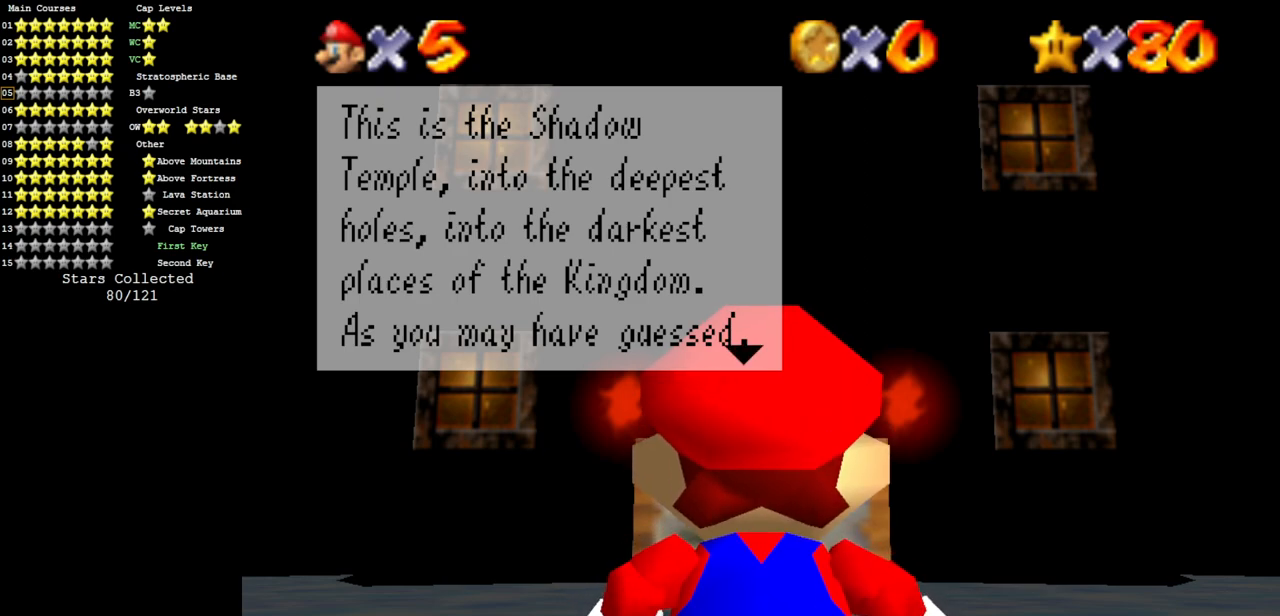
Gameplay with a controller (Nintendo layout); each line is a JSON object with the inputs held at the frame after it. "events" lists button and stick changes between this image and that frame as [ms after this image, input, new state], when the widget could be followed in between. Not read: L3 R3 other_buttons.
{"buttons": ["A"], "left_stick": "center", "events": [[450, "A", "down"]]}
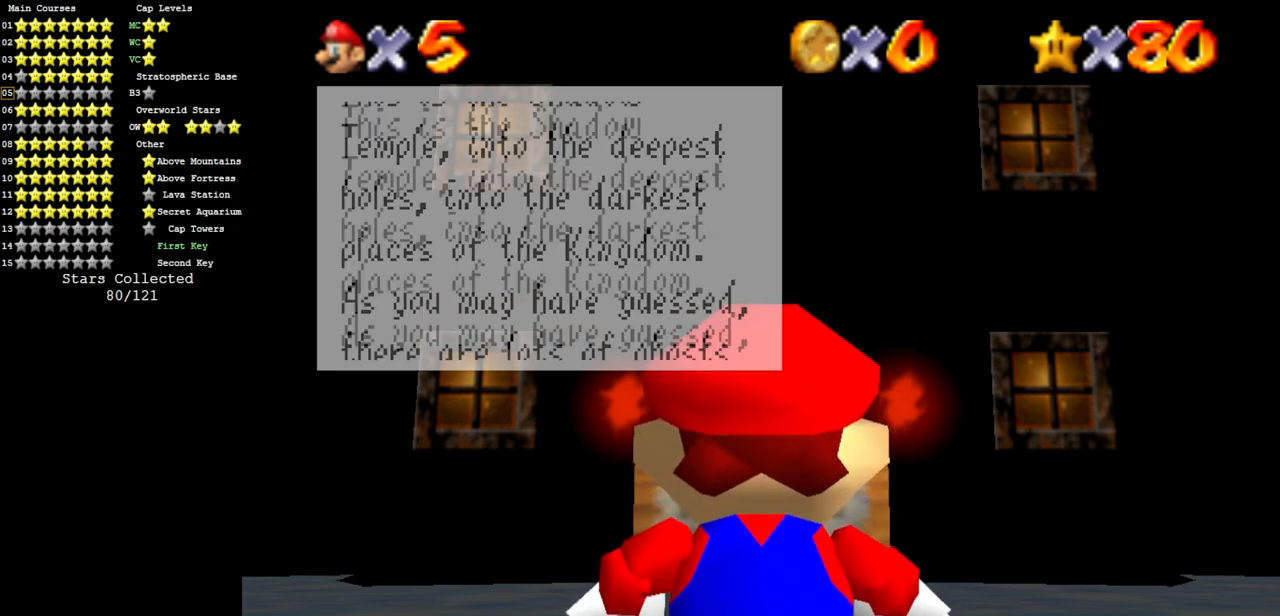
{"buttons": [], "left_stick": "center", "events": [[117, "A", "up"]]}
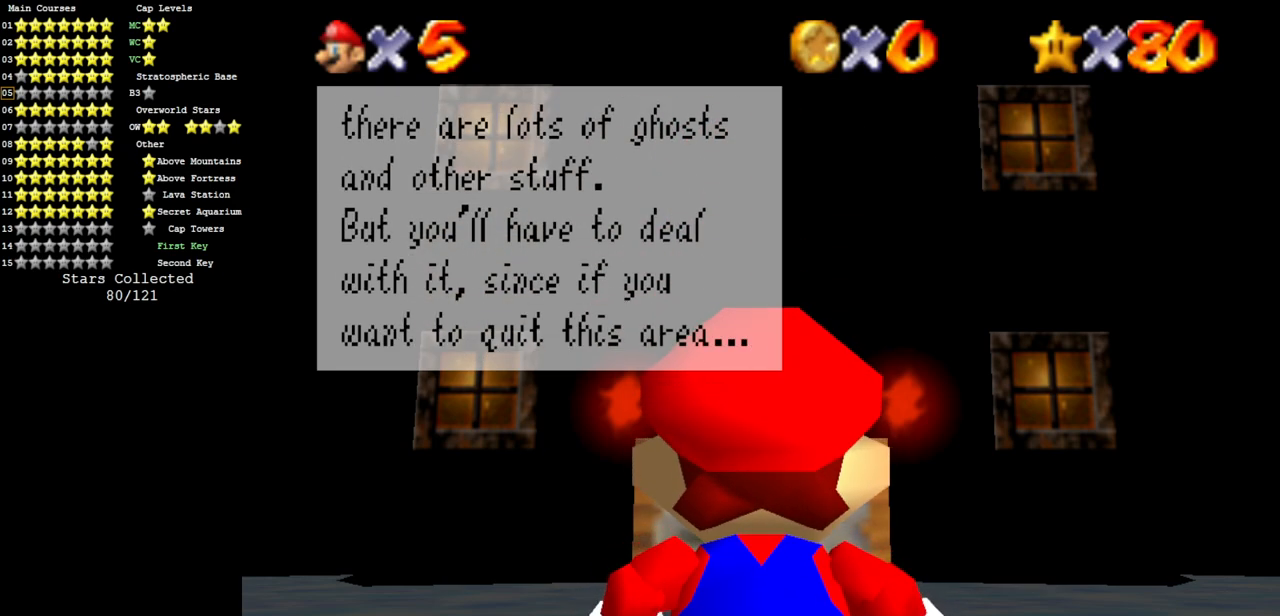
{"buttons": [], "left_stick": "center", "events": []}
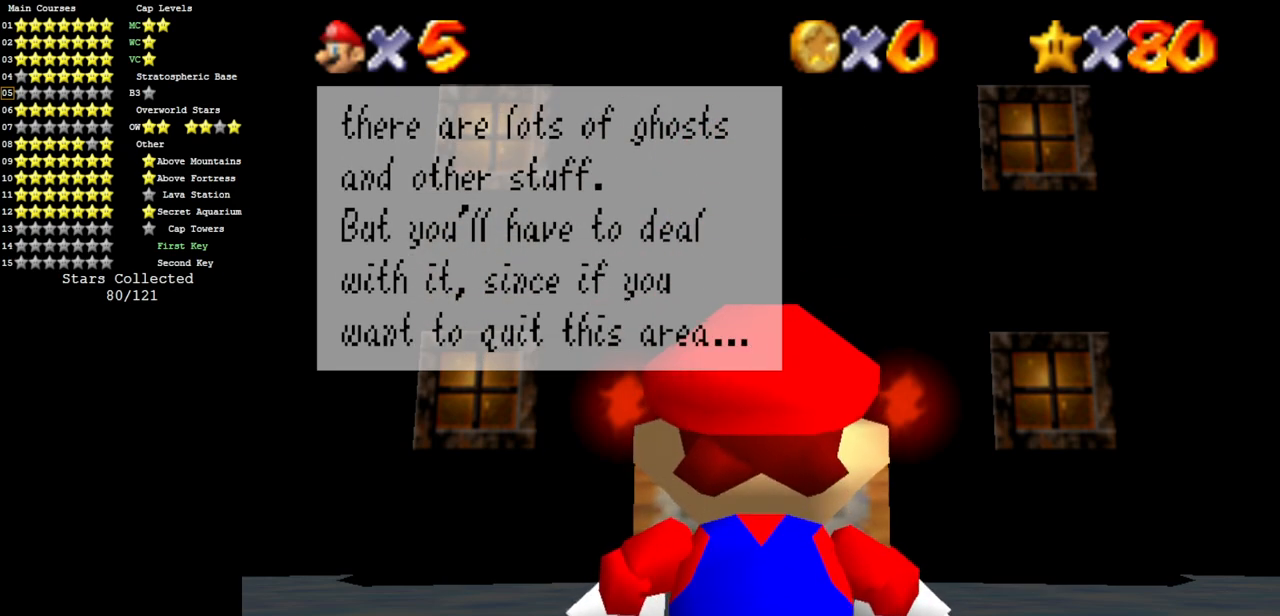
{"buttons": [], "left_stick": "center", "events": []}
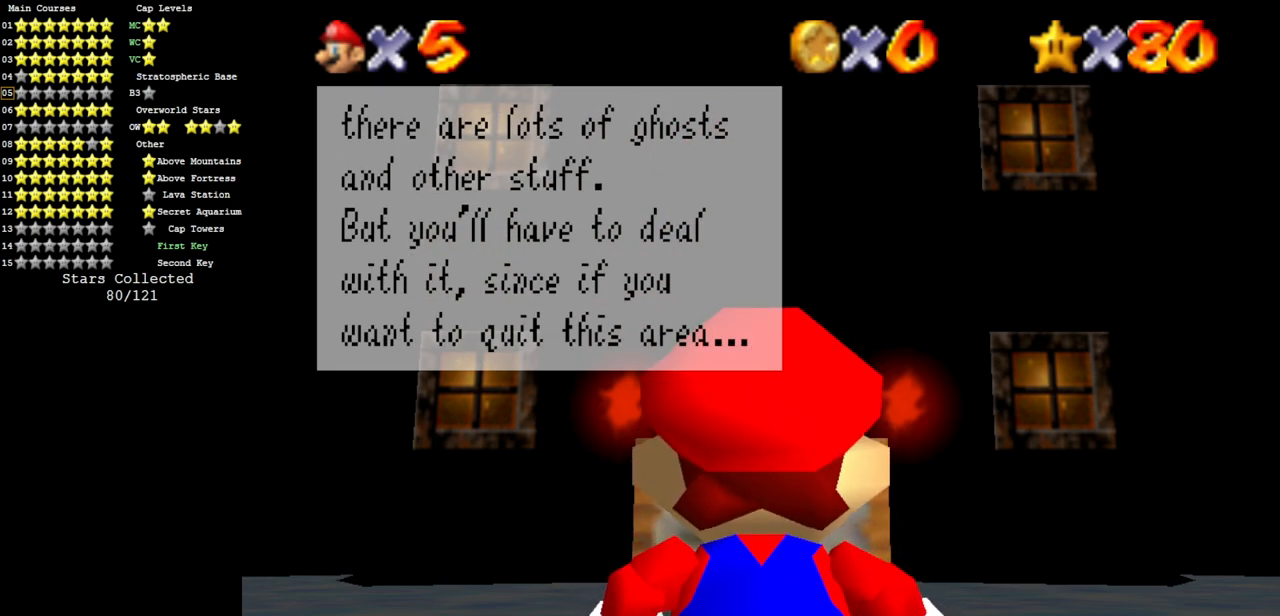
{"buttons": [], "left_stick": "center", "events": []}
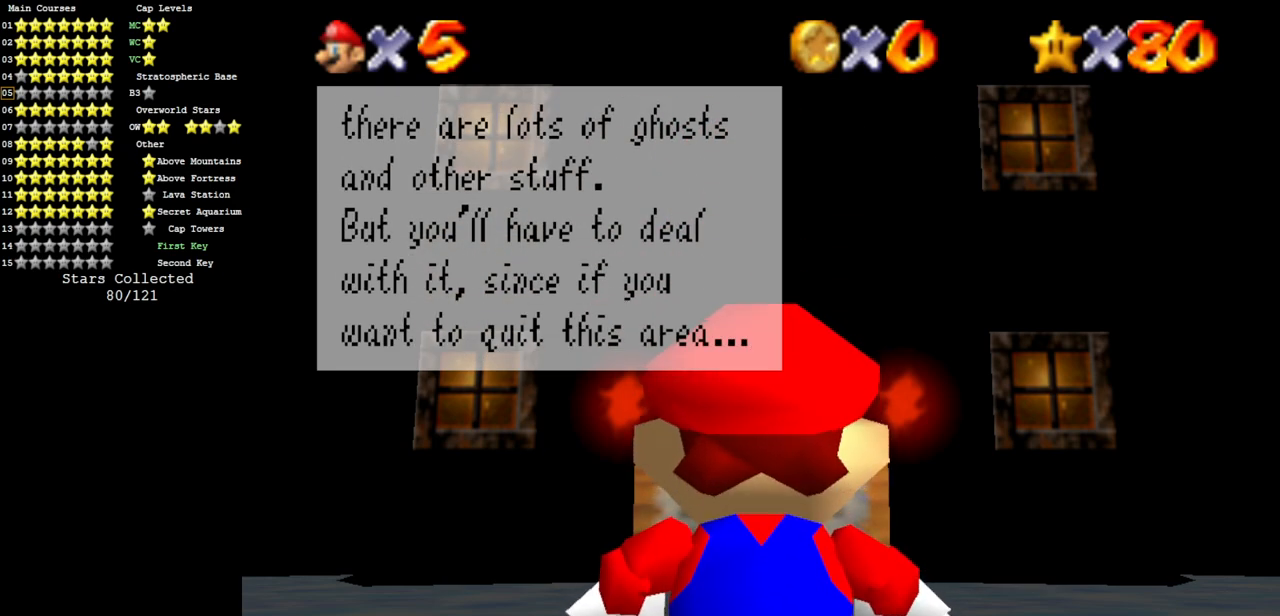
{"buttons": [], "left_stick": "center", "events": []}
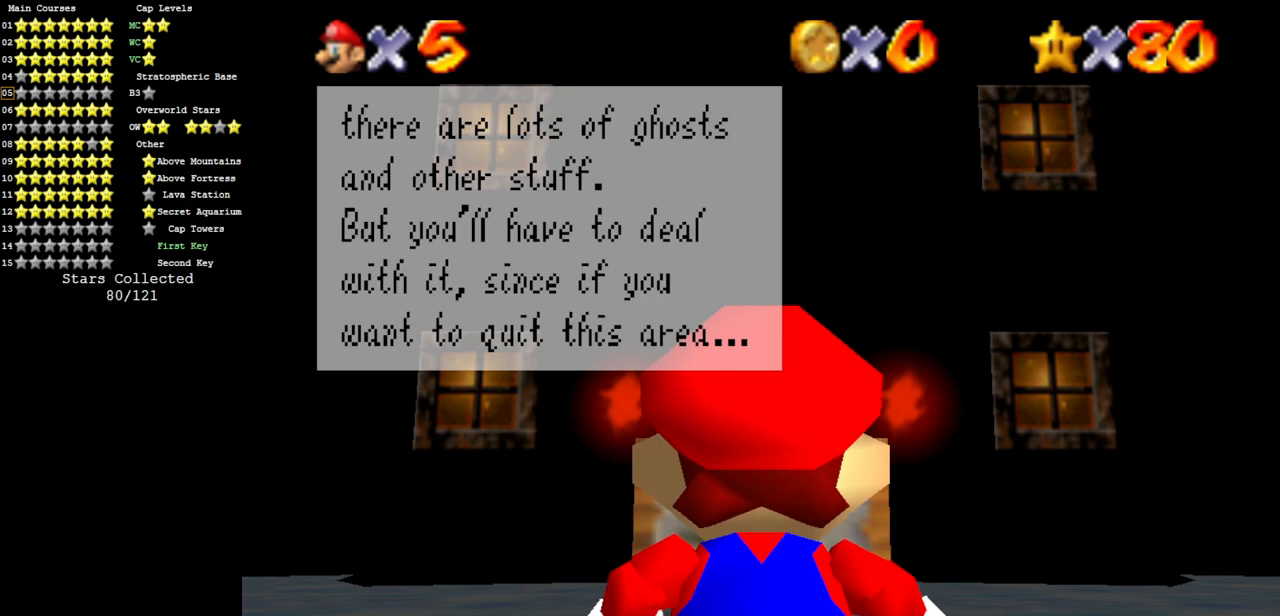
{"buttons": [], "left_stick": "center", "events": []}
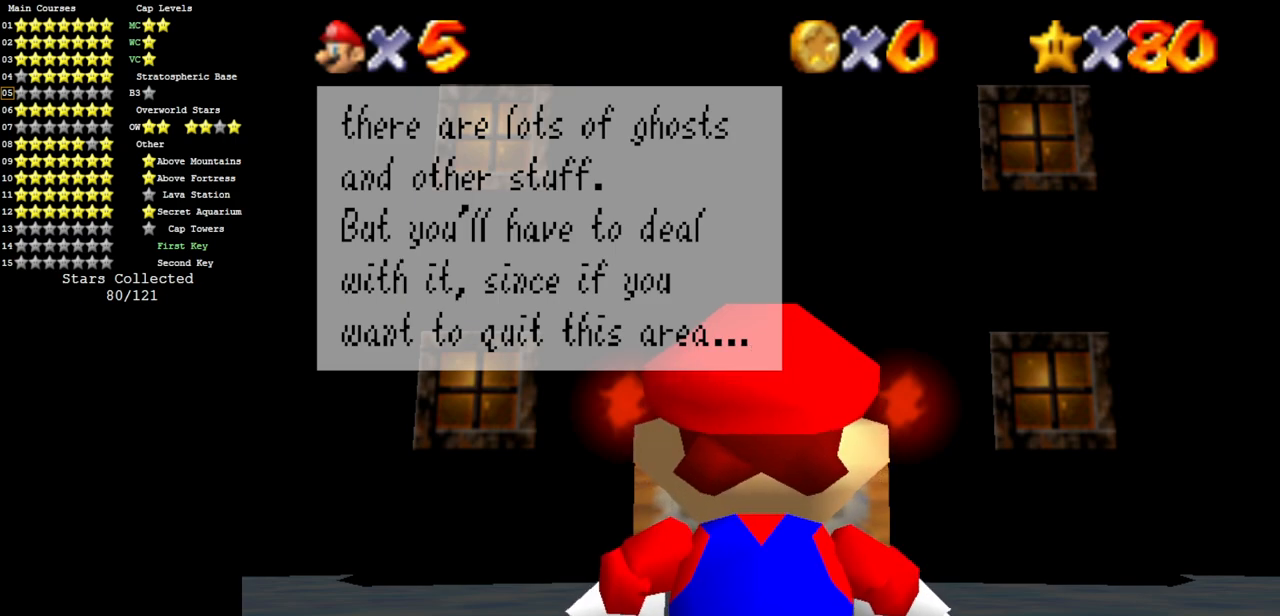
{"buttons": [], "left_stick": "center", "events": []}
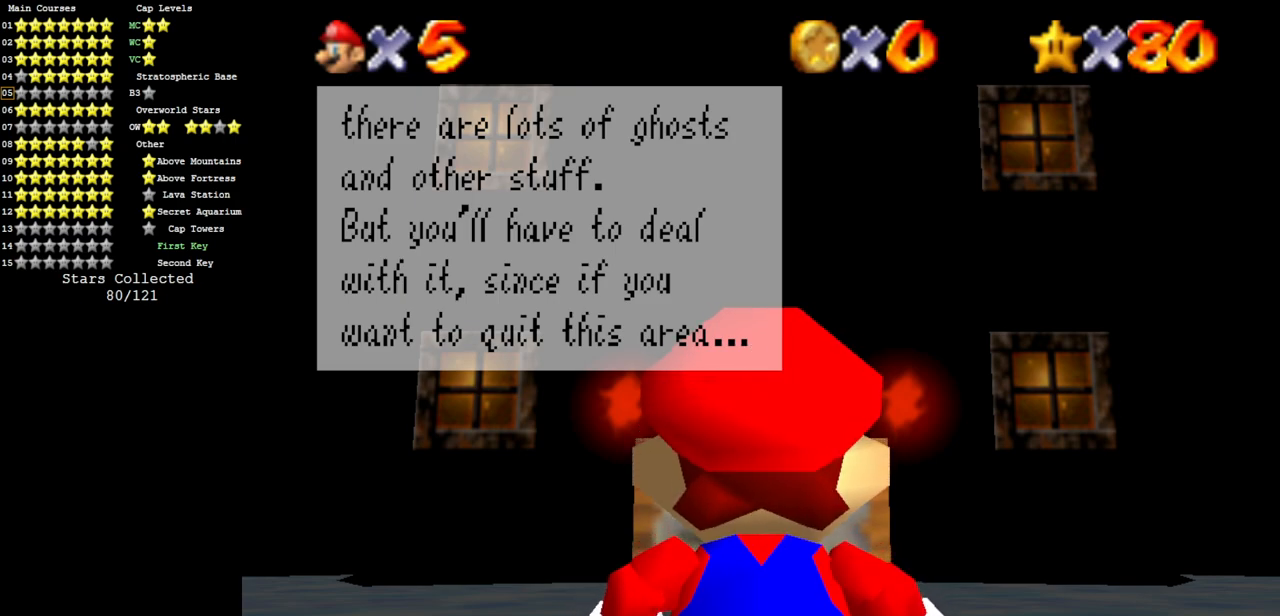
{"buttons": [], "left_stick": "center", "events": []}
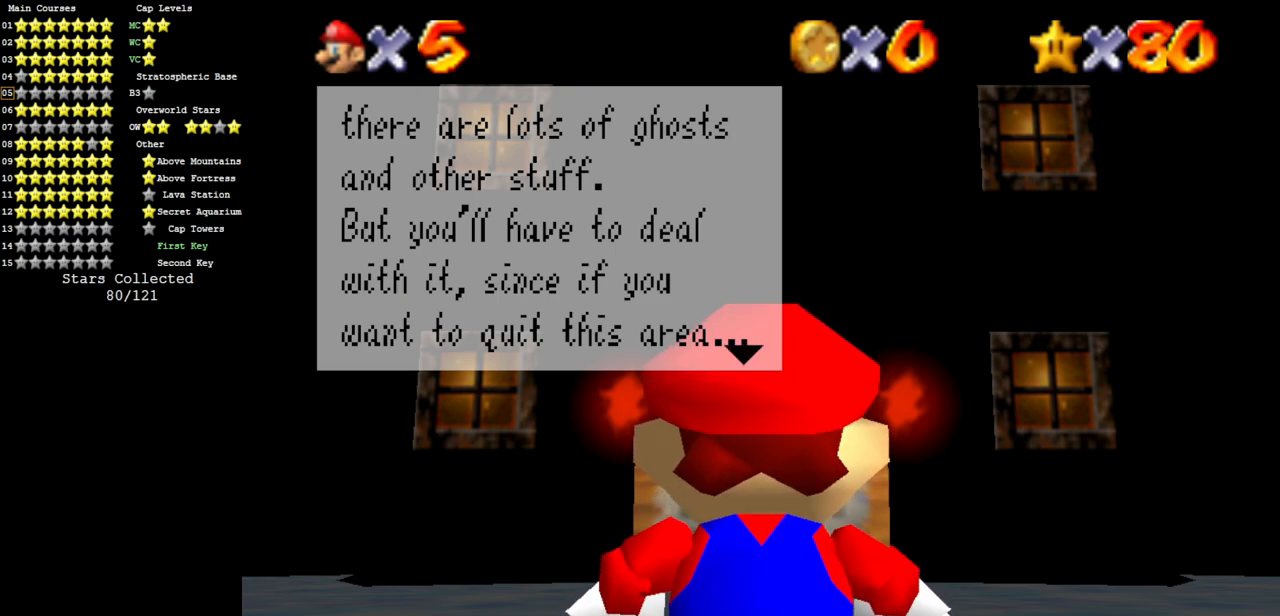
{"buttons": [], "left_stick": "center", "events": []}
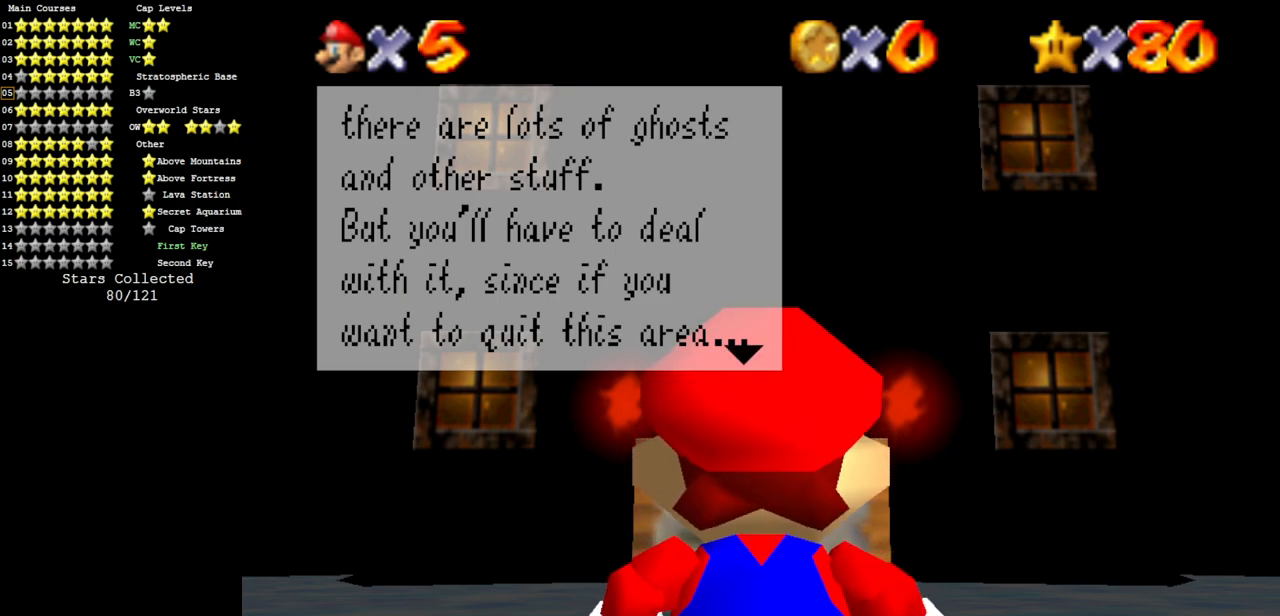
{"buttons": [], "left_stick": "center", "events": []}
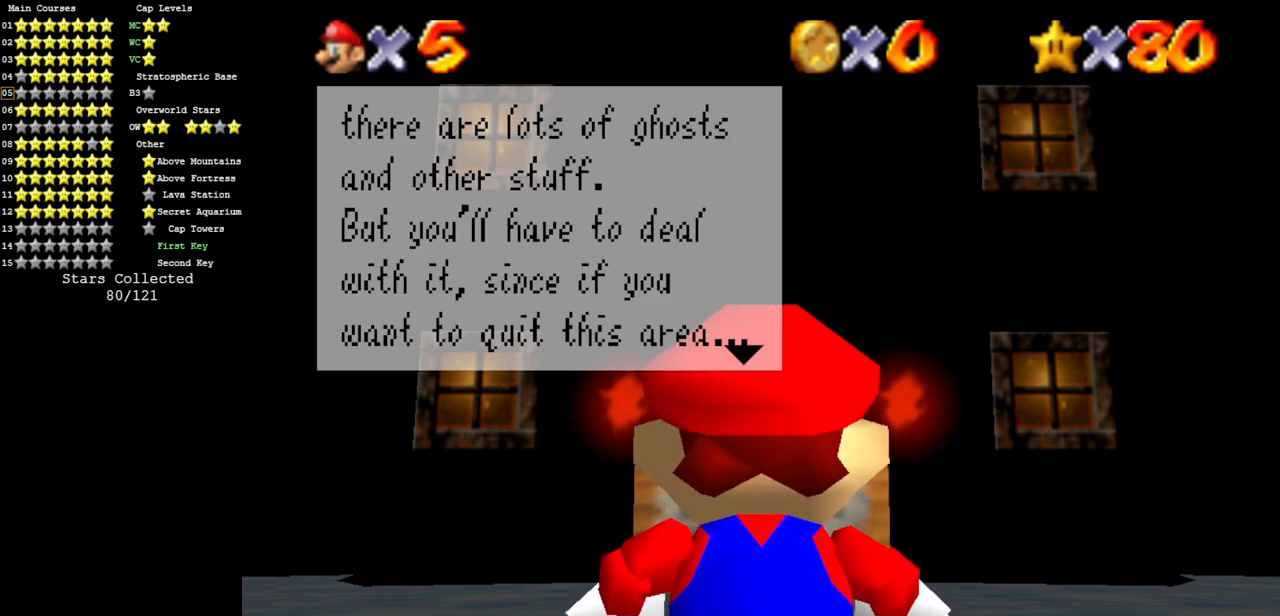
{"buttons": ["A"], "left_stick": "center", "events": [[451, "A", "down"]]}
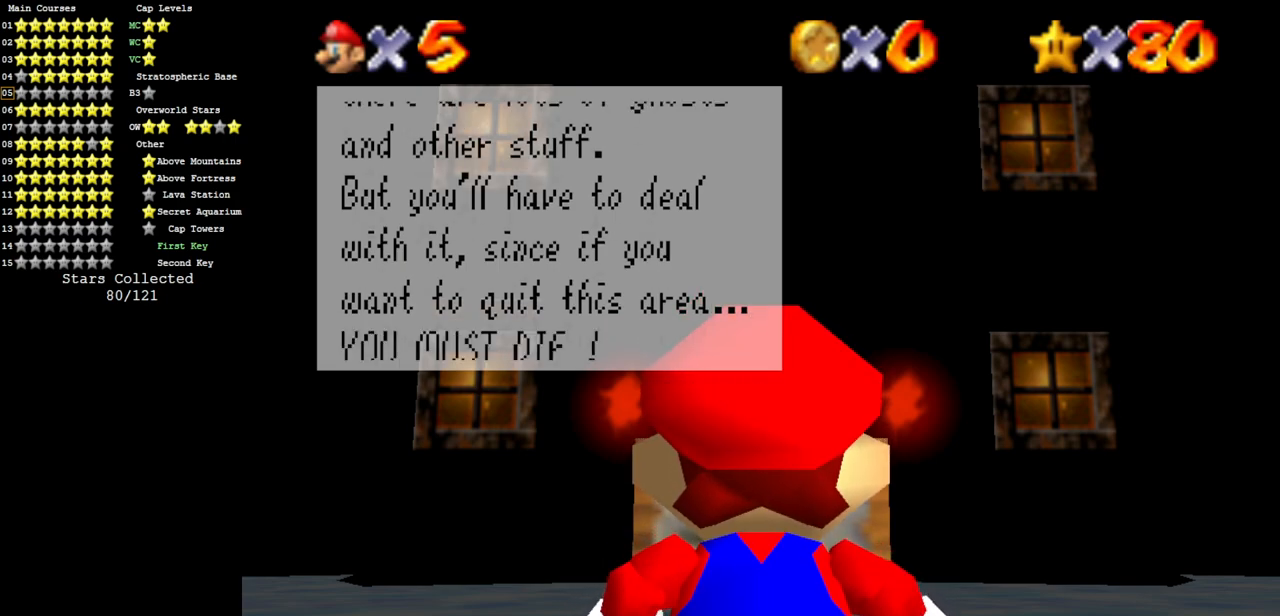
{"buttons": [], "left_stick": "center", "events": [[100, "A", "up"]]}